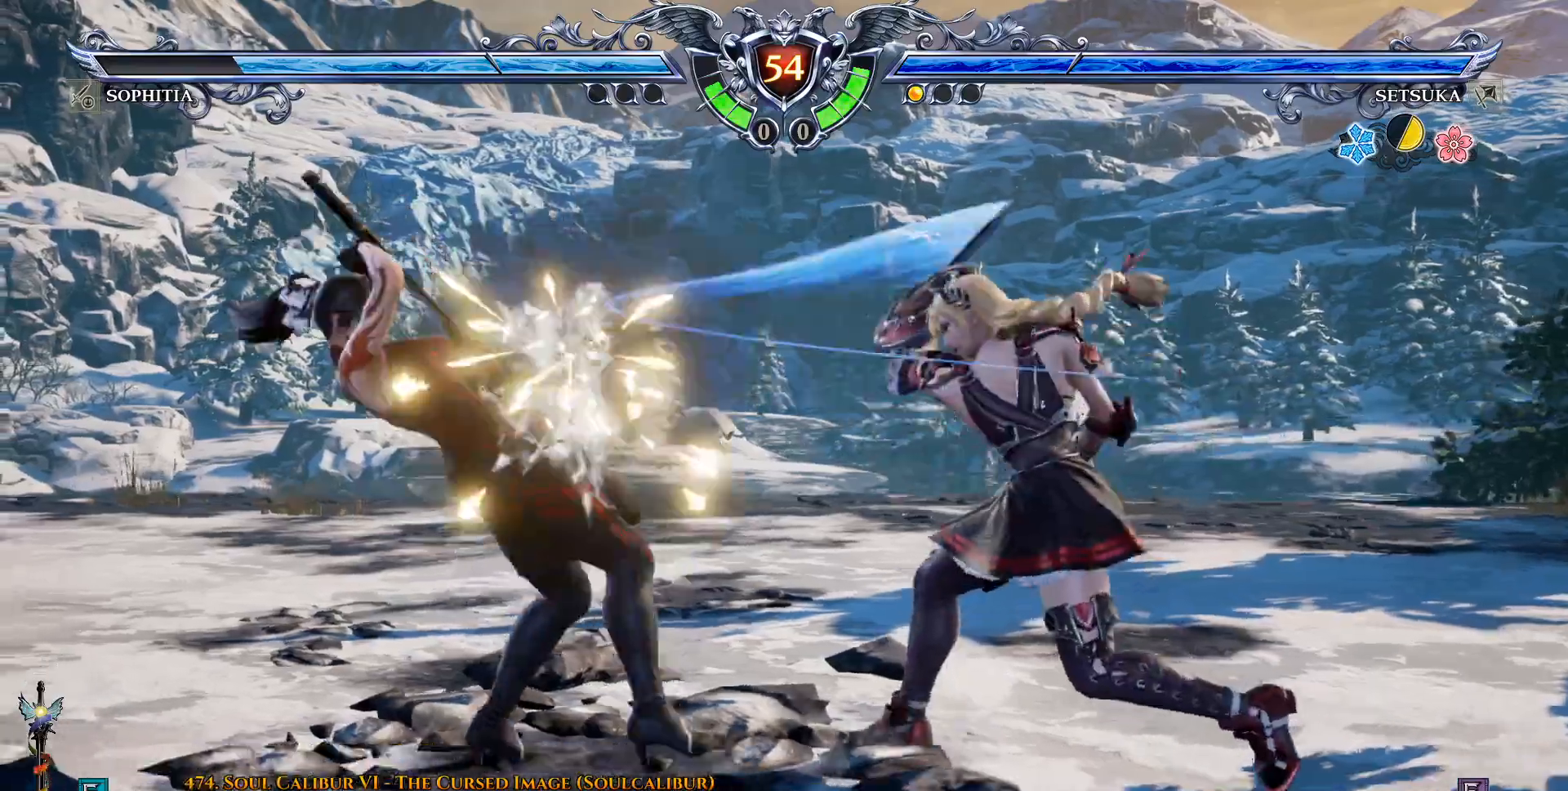
Gameplay with a controller (PlayStation layout); each line is a JSON object with the inputs held at the frame after it. "events" lists button and stick changes between this image and that frame as [ms after this image, input, new state], when the widget could be followed in between.
{"buttons": ["CROSS"], "left_stick": "center", "right_stick": "center", "events": []}
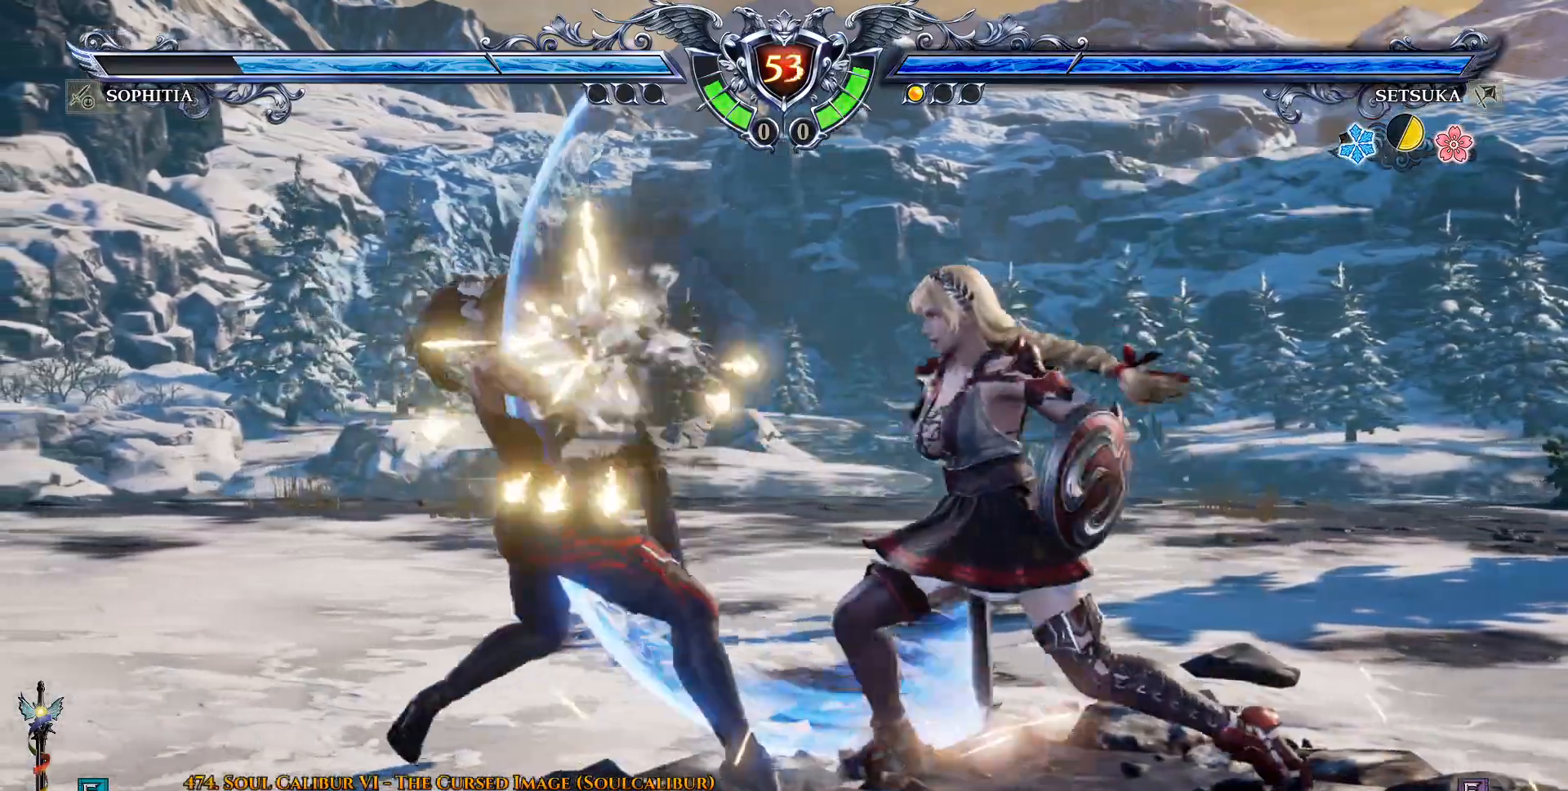
{"buttons": [], "left_stick": "center", "right_stick": "center", "events": [[100, "CROSS", "up"], [250, "SQUARE", "down"], [317, "SQUARE", "up"], [367, "SQUARE", "down"], [450, "SQUARE", "up"]]}
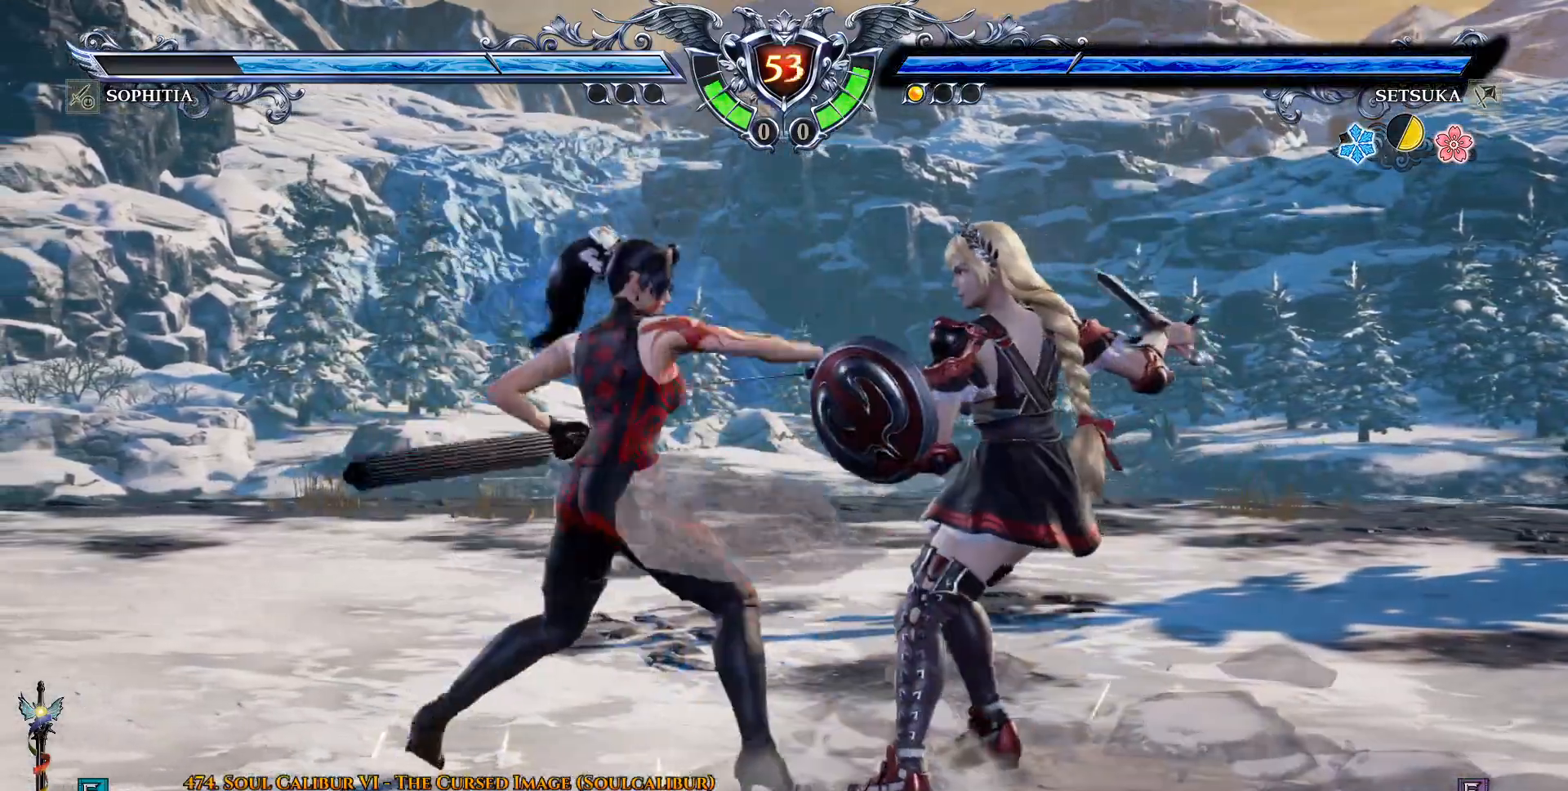
{"buttons": [], "left_stick": "center", "right_stick": "center", "events": [[267, "CROSS", "down"], [350, "CROSS", "up"]]}
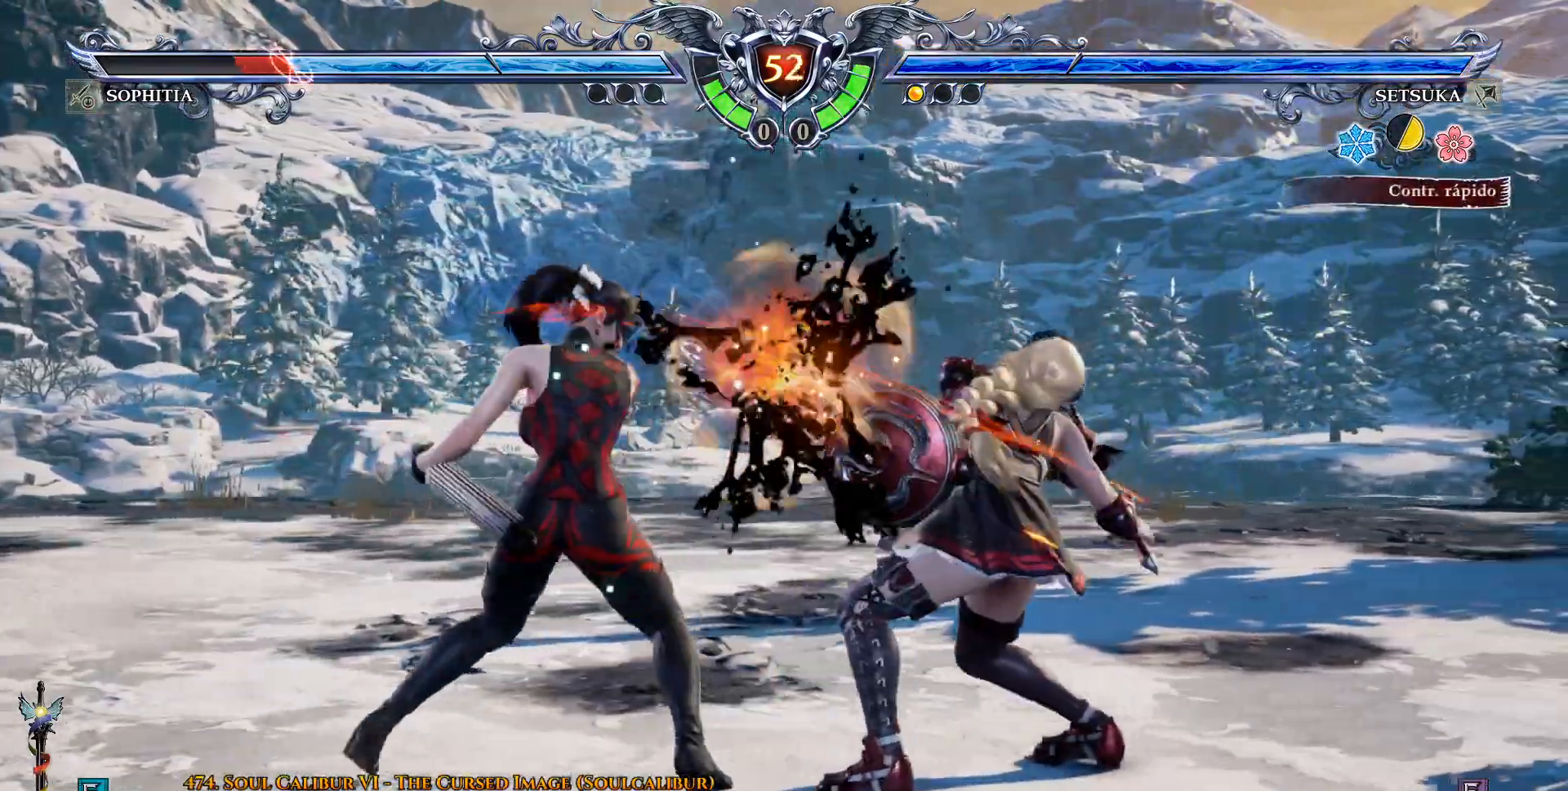
{"buttons": [], "left_stick": "center", "right_stick": "center", "events": [[183, "DPAD_UP", "down"], [217, "R2", "down"], [333, "R2", "up"], [350, "DPAD_UP", "up"], [400, "SQUARE", "down"], [467, "SQUARE", "up"]]}
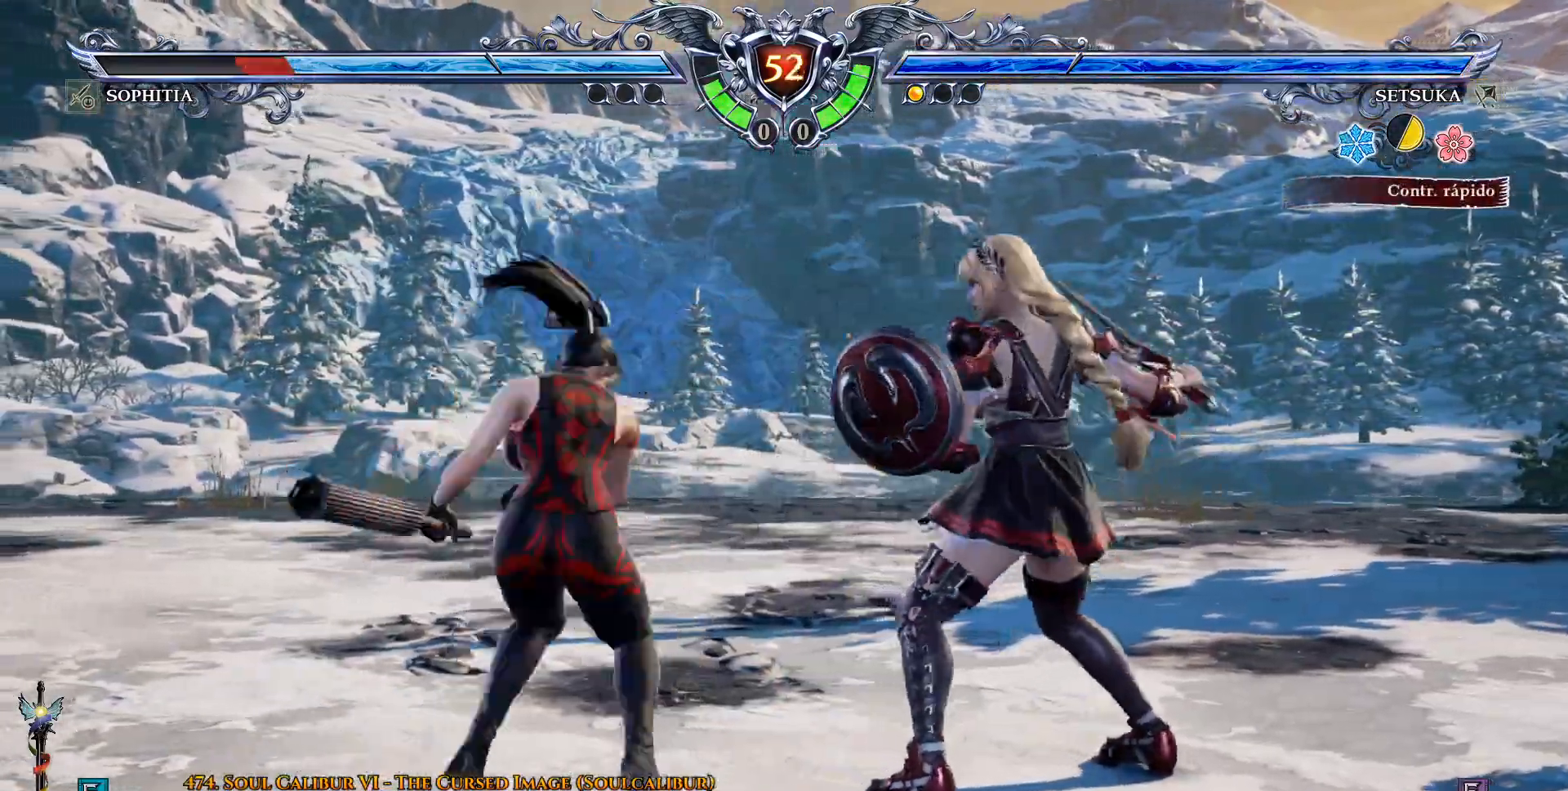
{"buttons": [], "left_stick": "center", "right_stick": "center", "events": [[33, "SQUARE", "down"], [100, "SQUARE", "up"], [167, "SQUARE", "down"], [233, "SQUARE", "up"]]}
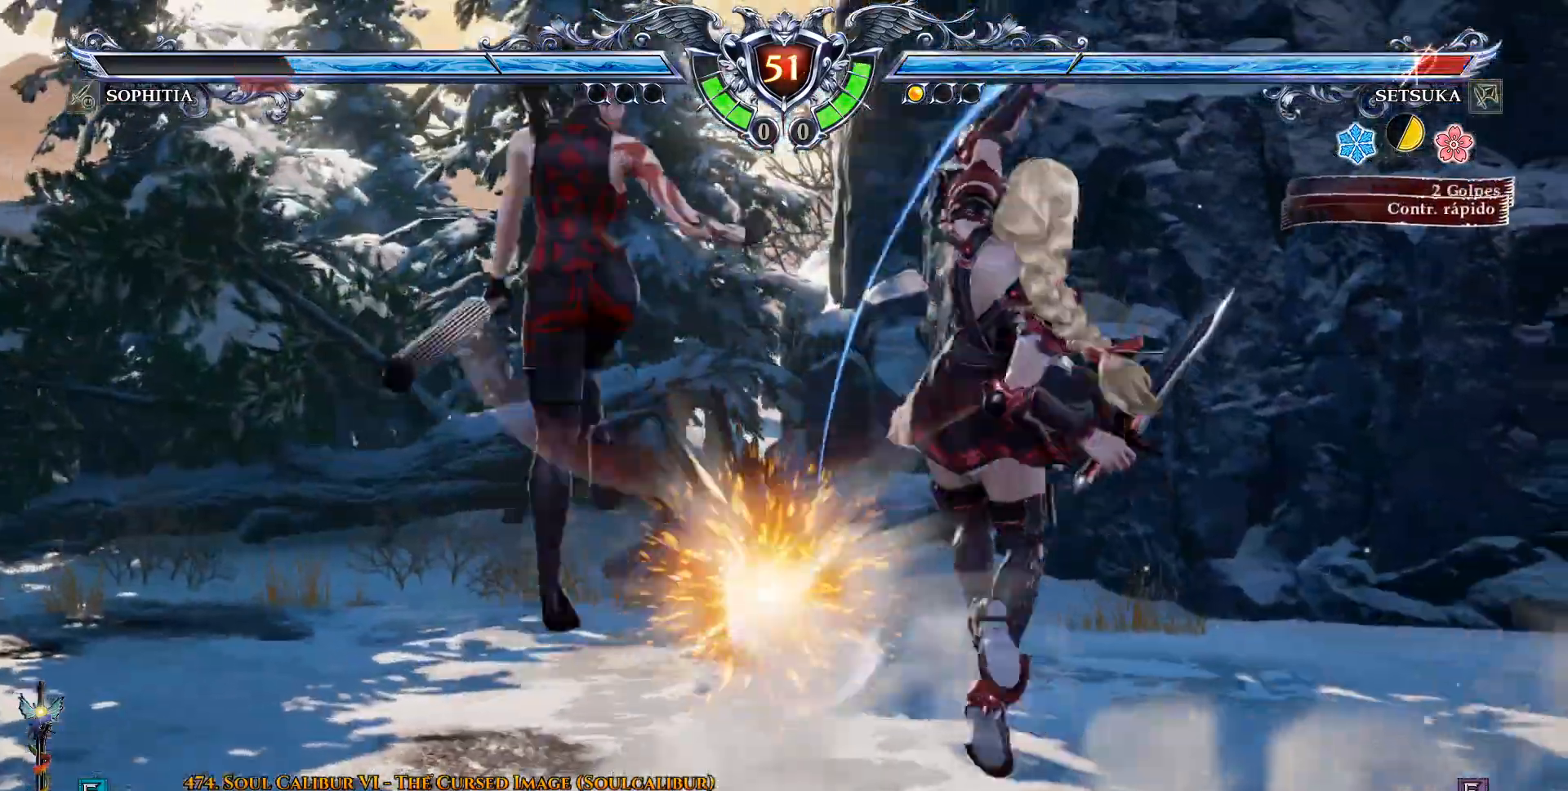
{"buttons": ["CROSS", "DPAD_LEFT"], "left_stick": "center", "right_stick": "center", "events": [[500, "CROSS", "down"], [500, "DPAD_LEFT", "down"]]}
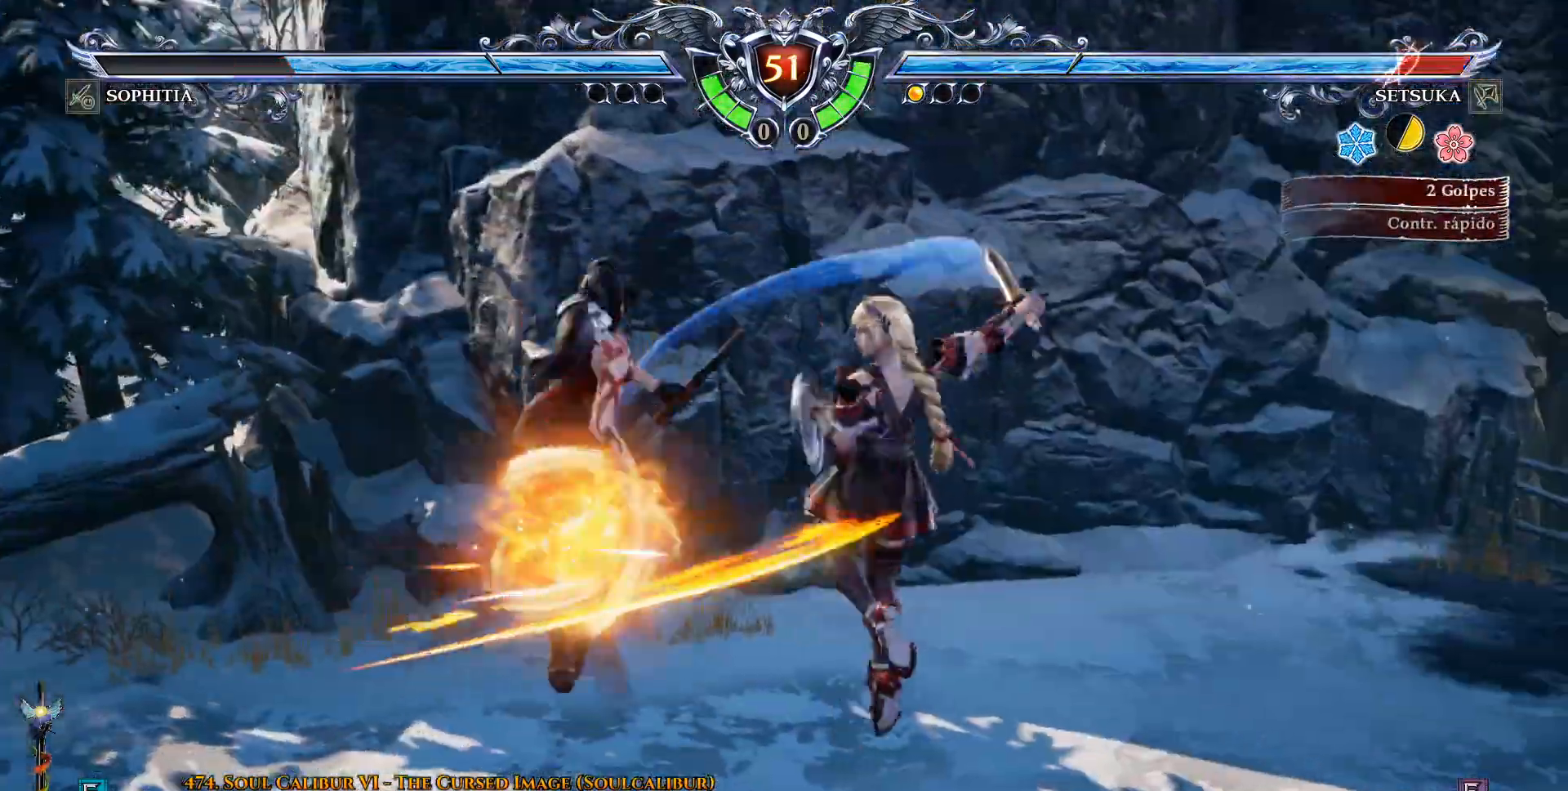
{"buttons": ["CROSS", "DPAD_LEFT"], "left_stick": "center", "right_stick": "center", "events": [[400, "CROSS", "up"], [433, "CROSS", "down"]]}
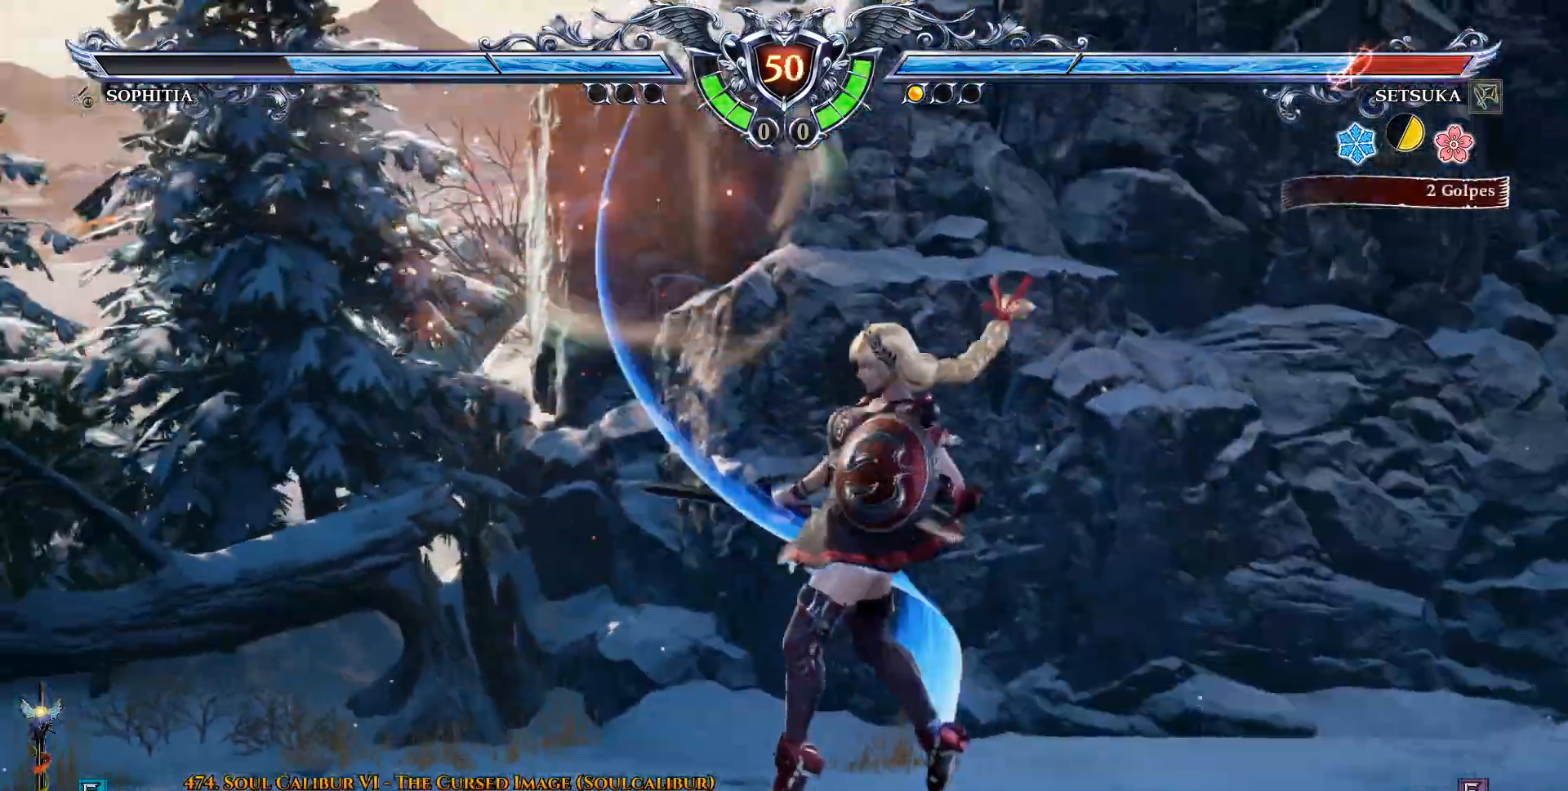
{"buttons": ["CROSS"], "left_stick": "center", "right_stick": "center", "events": [[50, "CROSS", "up"], [117, "CROSS", "down"], [217, "CROSS", "up"], [317, "CROSS", "down"], [383, "CROSS", "up"], [483, "CROSS", "down"], [483, "DPAD_LEFT", "up"]]}